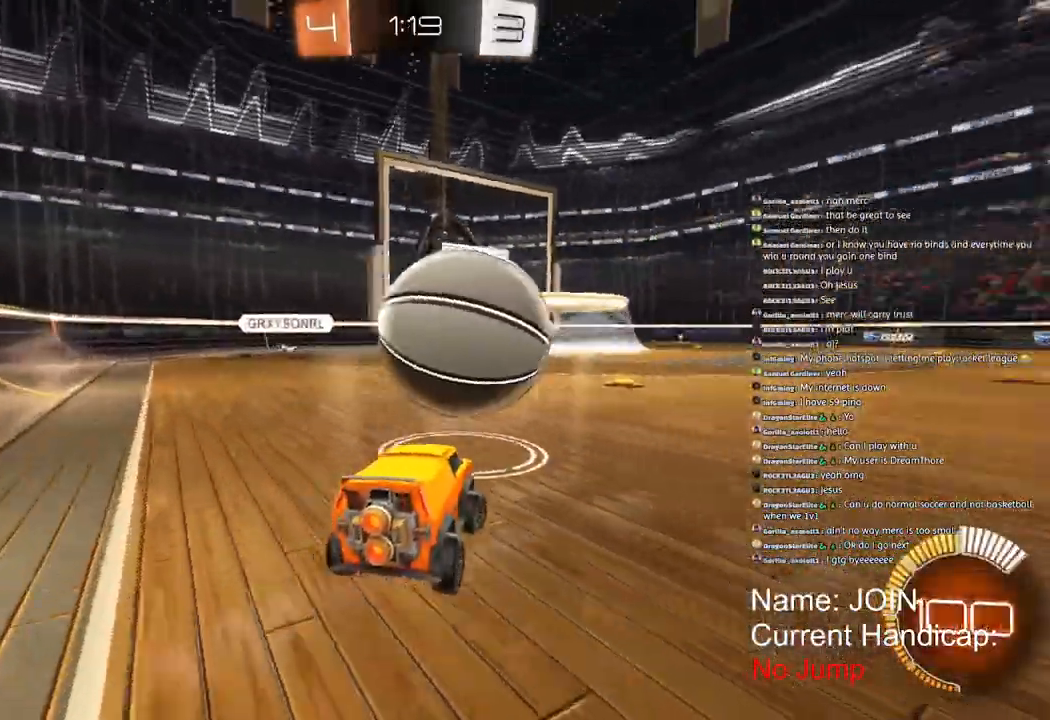
Gameplay with a controller (PlayStation layout); each line is a JSON object with the inputs held at the frame after it (dt_ms = milliseconds from this image to that frame). "events" lists button and stick changes between this image and that frame as [ms after this image, input, new state], when the widget could be followed in between.
{"dt_ms": 500, "buttons": ["R2"], "left_stick": "left", "right_stick": "down", "events": [[67, "left_stick", "center"], [250, "R2", "up"], [317, "R2", "down"], [333, "left_stick", "left"]]}
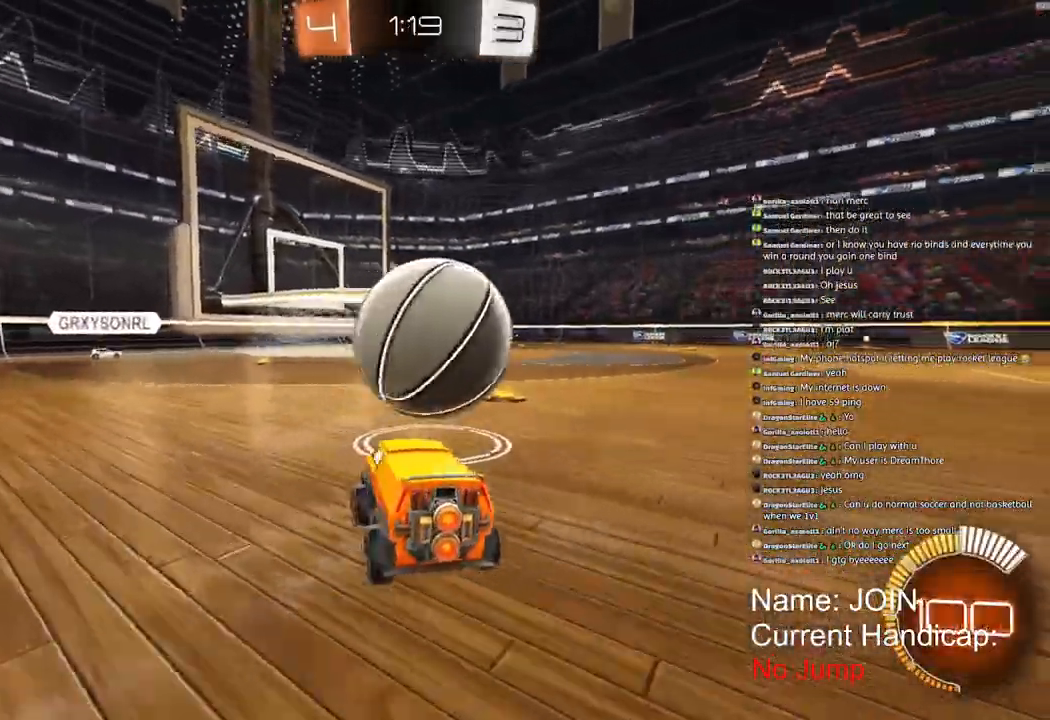
{"dt_ms": 500, "buttons": ["R1", "R2"], "left_stick": "down-left", "right_stick": "center"}
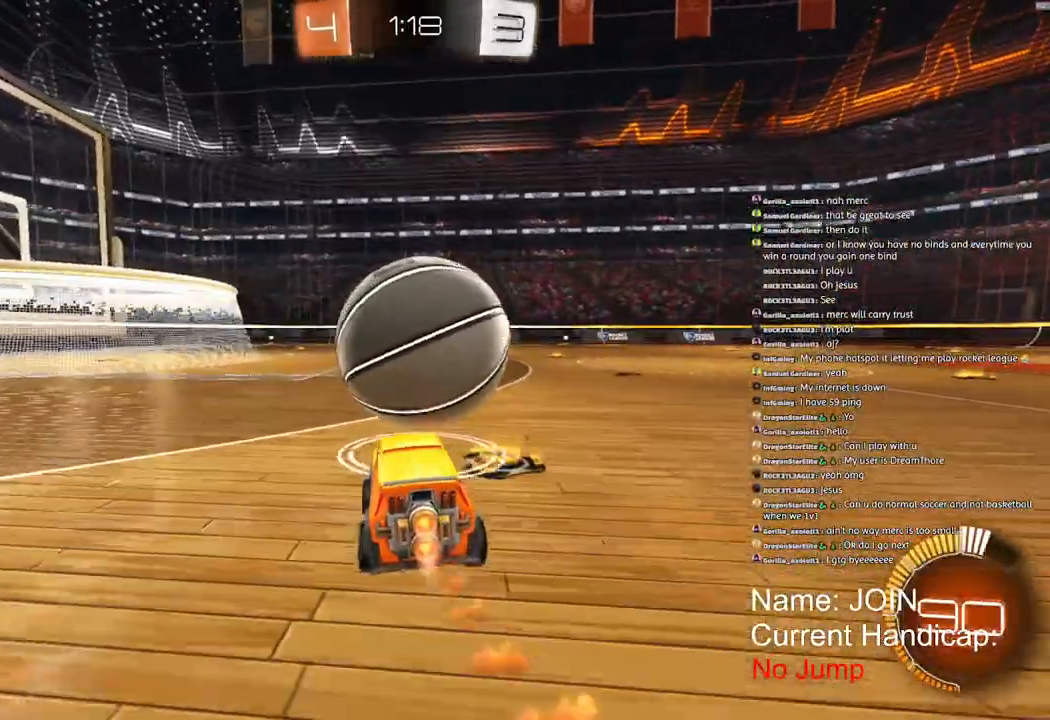
{"dt_ms": 500, "buttons": ["R2"], "left_stick": "center", "right_stick": "center", "events": [[17, "right_stick", "down"], [33, "right_stick", "center"], [217, "R1", "up"], [500, "left_stick", "center"]]}
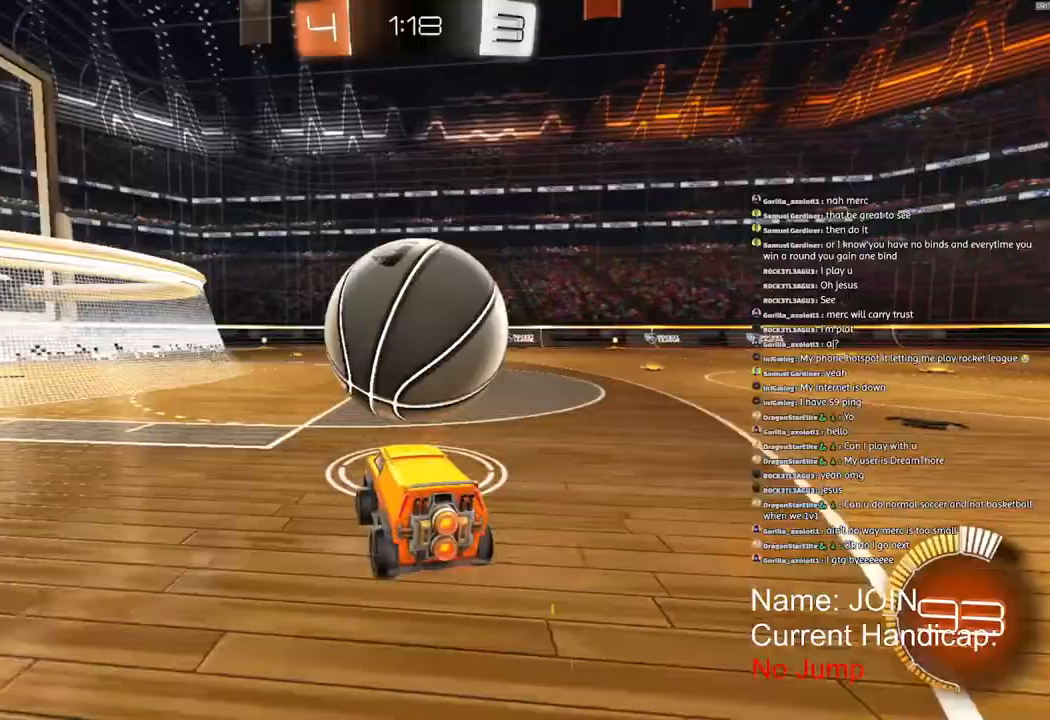
{"dt_ms": 500, "buttons": ["R1", "R2"], "left_stick": "center", "right_stick": "center", "events": [[33, "R1", "down"], [317, "left_stick", "right"], [483, "left_stick", "center"]]}
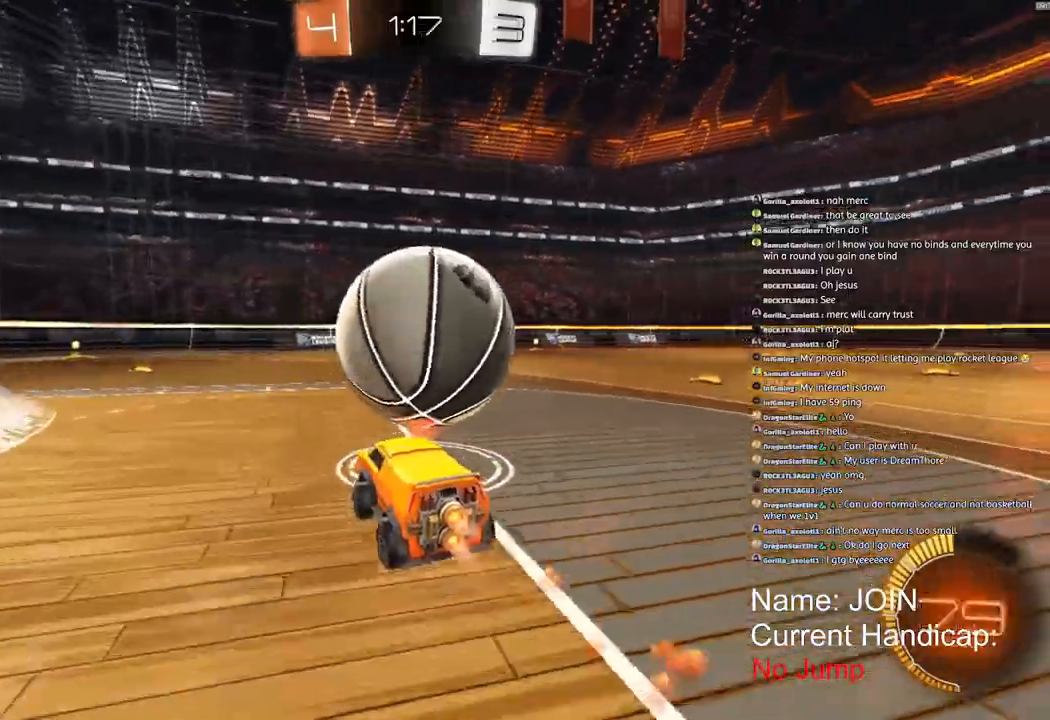
{"dt_ms": 1000, "buttons": [], "left_stick": "center", "right_stick": "center"}
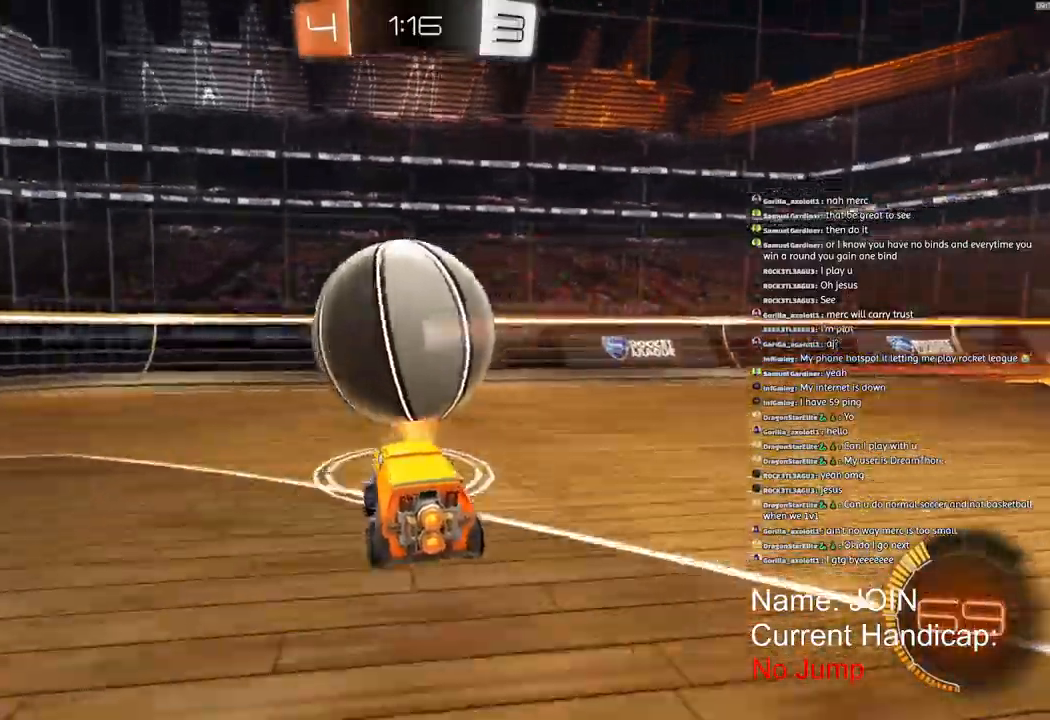
{"dt_ms": 500, "buttons": [], "left_stick": "center", "right_stick": "center", "events": []}
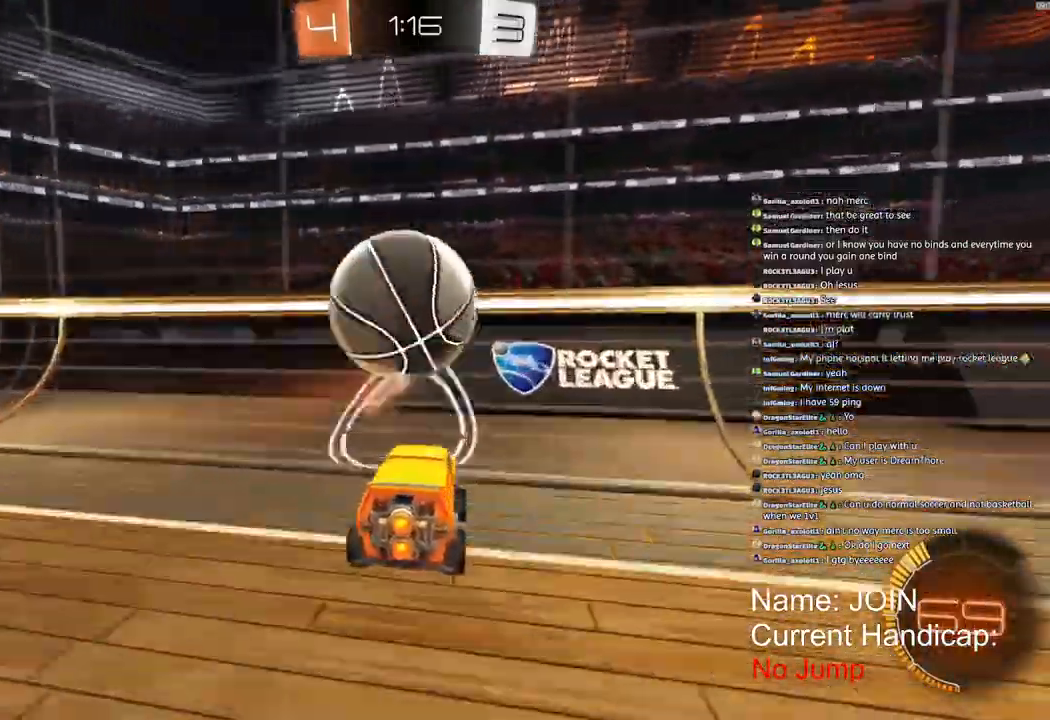
{"dt_ms": 500, "buttons": ["R1", "R2"], "left_stick": "center", "right_stick": "center", "events": [[150, "R2", "down"], [433, "R1", "down"]]}
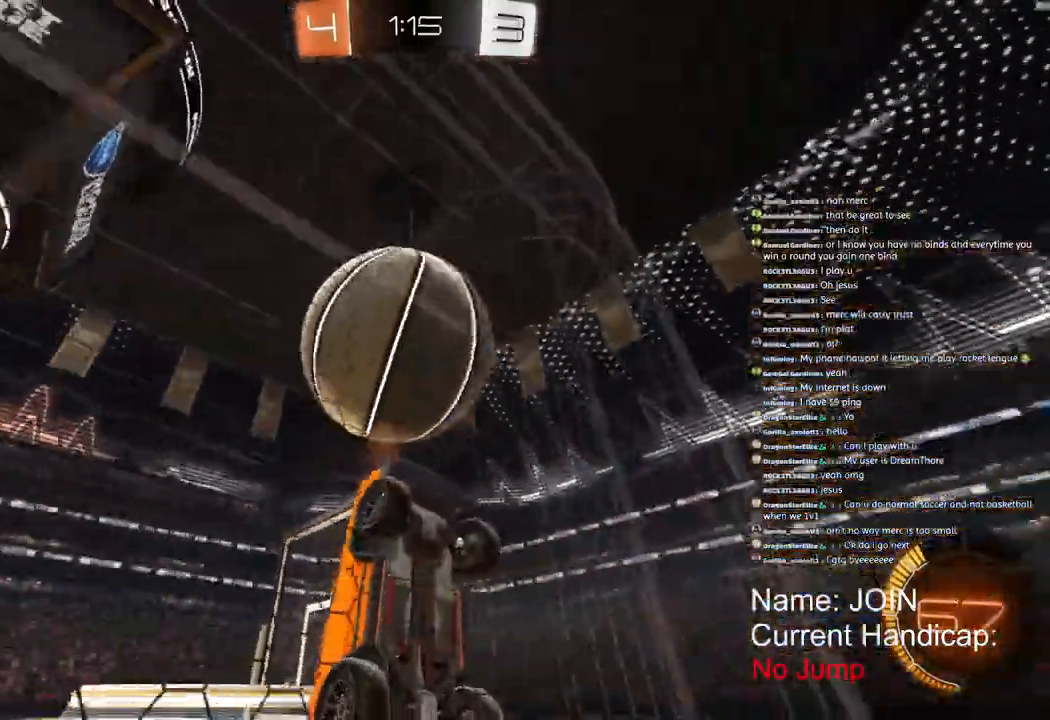
{"dt_ms": 500, "buttons": ["R1", "R2"], "left_stick": "center", "right_stick": "center", "events": []}
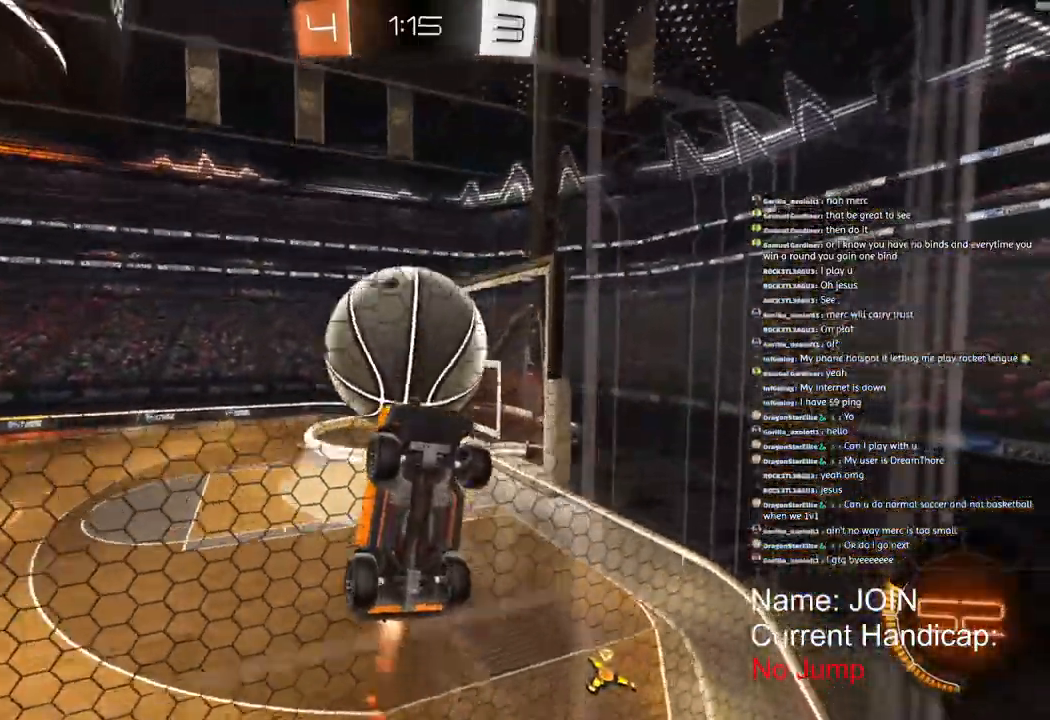
{"dt_ms": 500, "buttons": ["R2"], "left_stick": "down-left", "right_stick": "center", "events": [[200, "left_stick", "down-left"], [300, "R1", "up"]]}
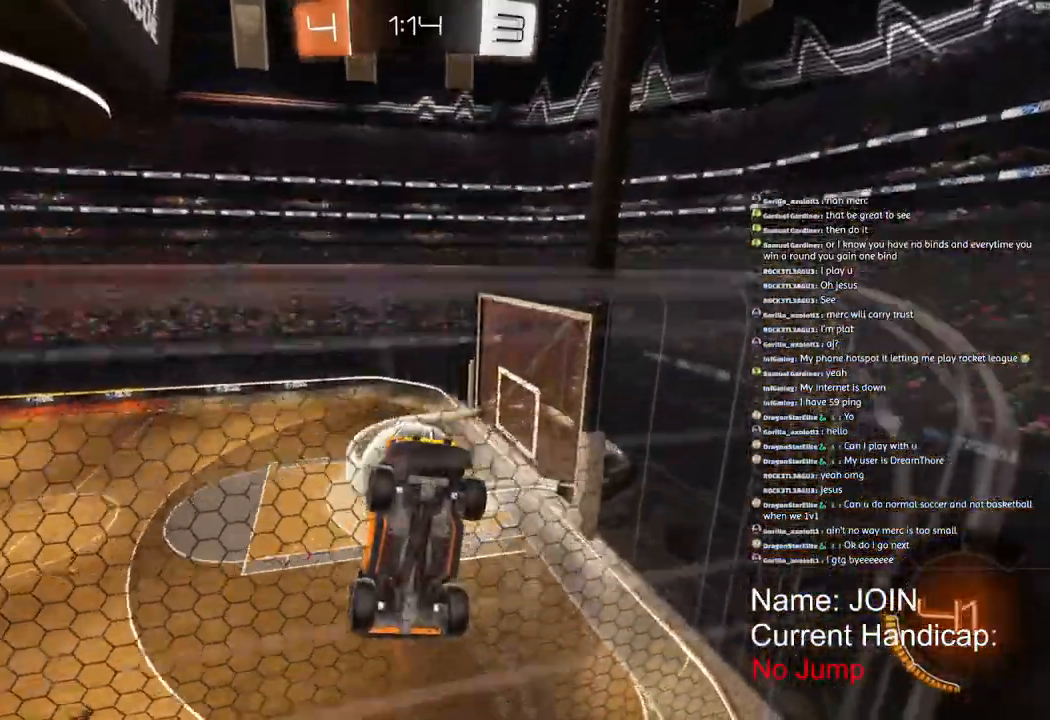
{"dt_ms": 500, "buttons": ["R1", "R2"], "left_stick": "center", "right_stick": "center", "events": [[183, "R1", "down"], [267, "left_stick", "center"]]}
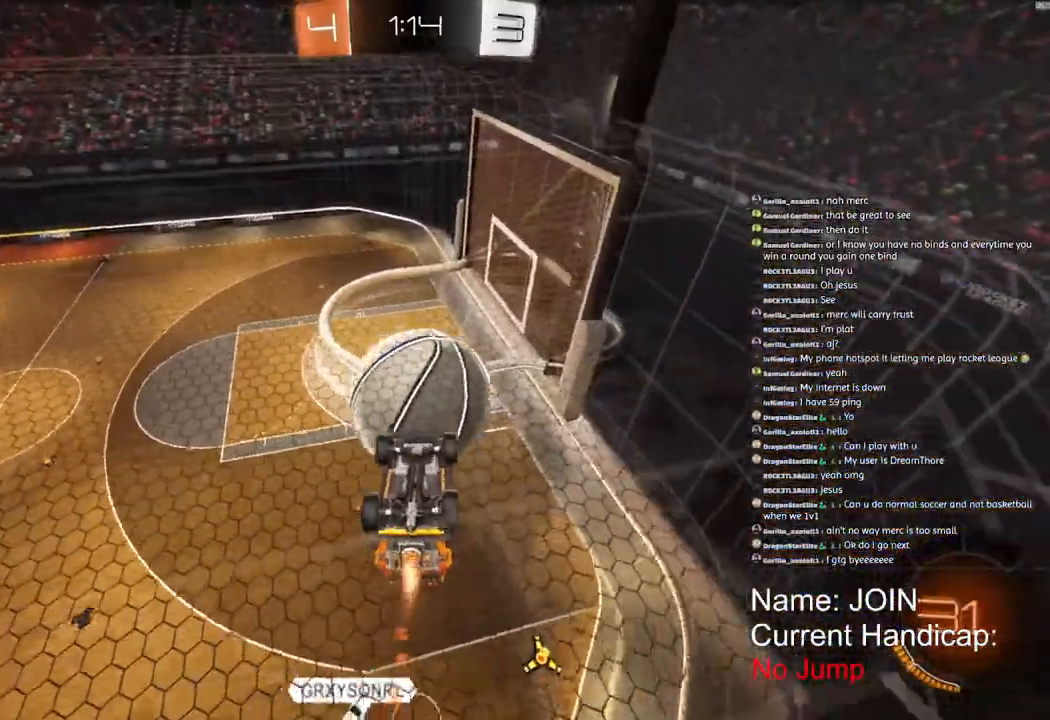
{"dt_ms": 500, "buttons": [], "left_stick": "center", "right_stick": "center", "events": [[17, "R1", "up"], [83, "R2", "up"]]}
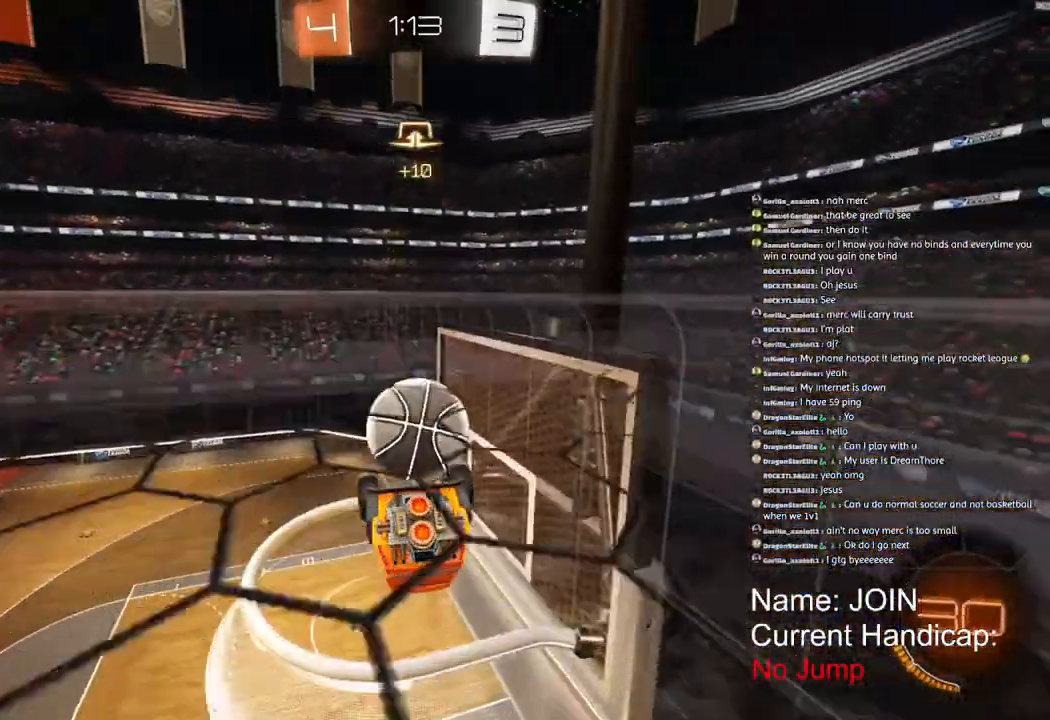
{"dt_ms": 500, "buttons": [], "left_stick": "center", "right_stick": "center", "events": []}
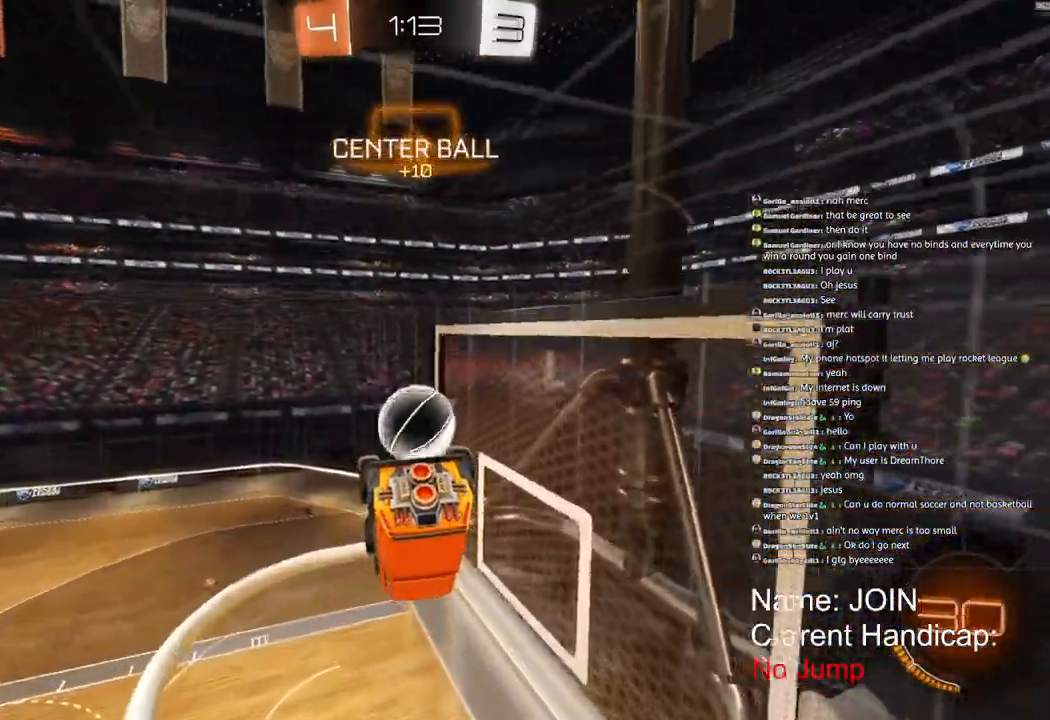
{"dt_ms": 500, "buttons": [], "left_stick": "right", "right_stick": "center", "events": [[300, "left_stick", "right"]]}